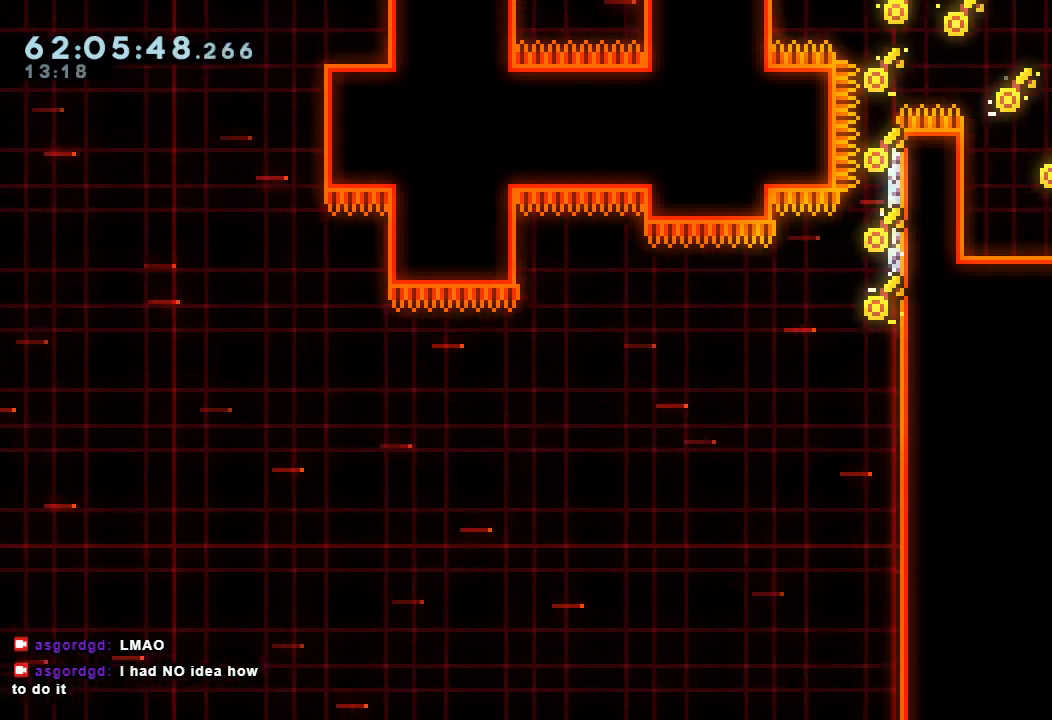
Gameplay with keyboard; each line is a JSON object with the keys held at the frame after it. "events" lists presses ("down") and releases ("up") of "a", "d", "down", "e", "f", "left", "r", "right", "s", "space", "up" and "w" between this image and that frame as [ms after this image, input, new state], when the widget could be followed in between. No other keys are recorded. Mouse input is not recorded.
{"keys": ["right", "s"], "events": [[500, "right", "down"], [500, "s", "down"]]}
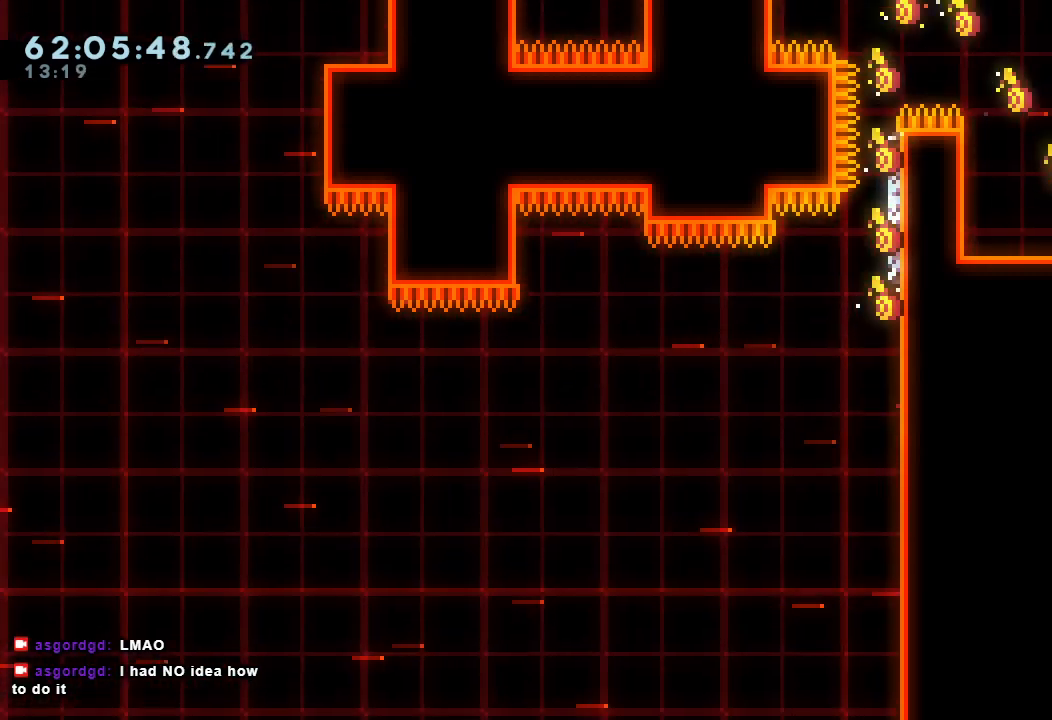
{"keys": ["right"], "events": [[133, "s", "up"]]}
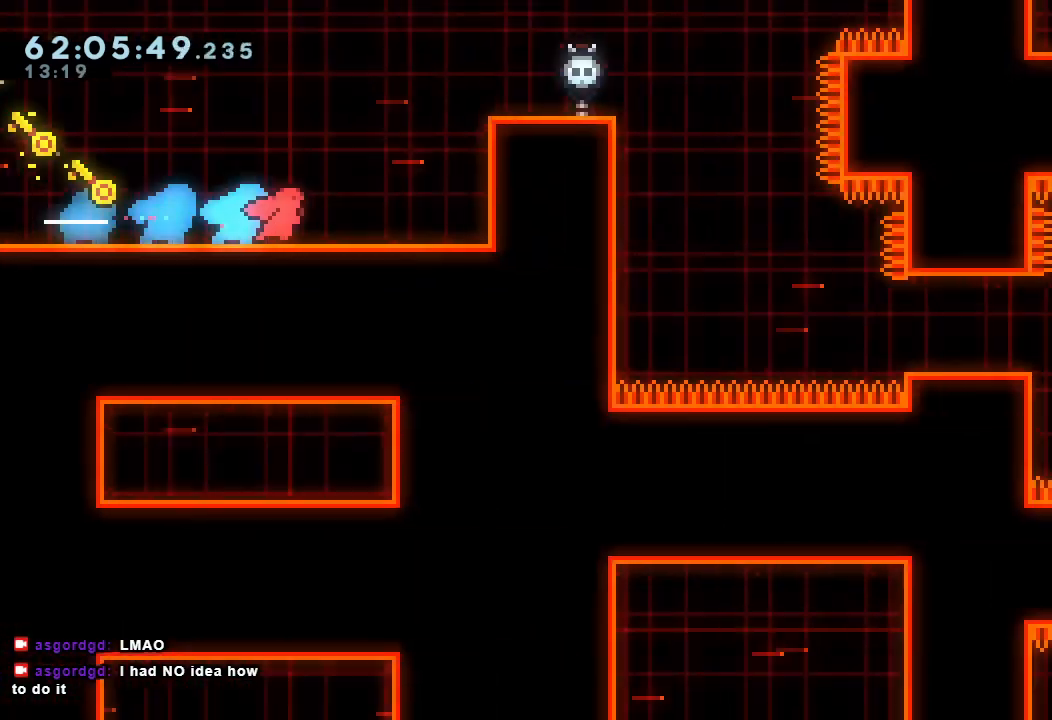
{"keys": ["down"], "events": [[200, "right", "up"], [233, "down", "down"], [333, "down", "up"], [500, "down", "down"]]}
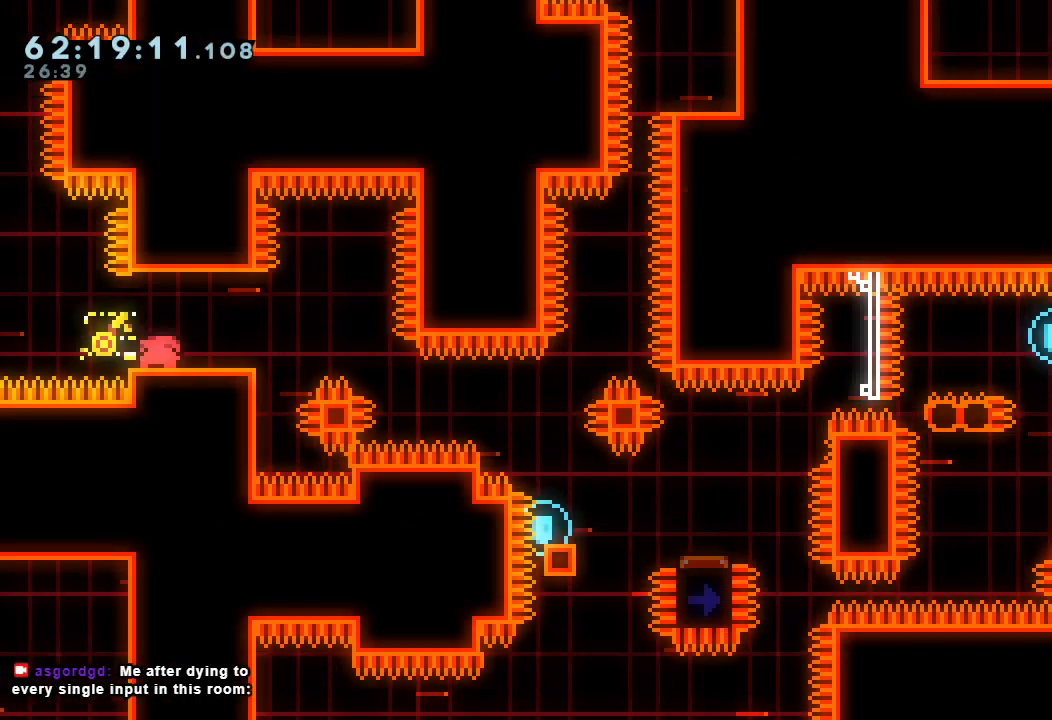
{"keys": ["a"], "events": [[167, "down", "up"], [333, "a", "down"]]}
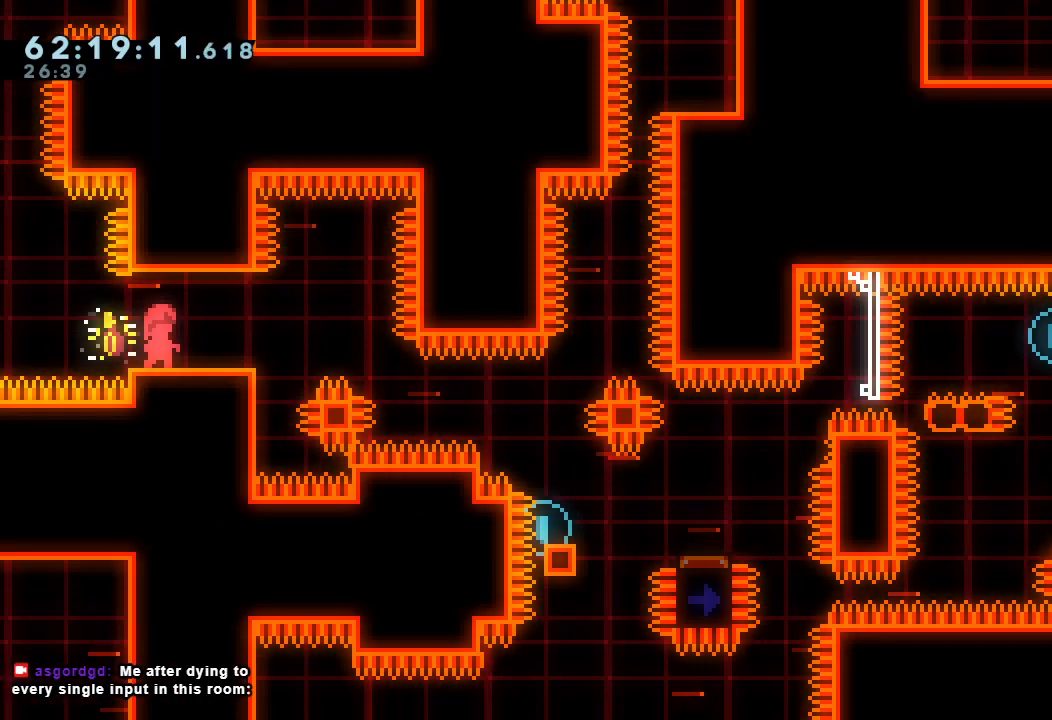
{"keys": ["a", "down", "right", "s"], "events": [[133, "down", "down"], [133, "right", "down"], [133, "s", "down"], [267, "s", "up"], [300, "d", "down"], [300, "s", "down"], [367, "d", "up"]]}
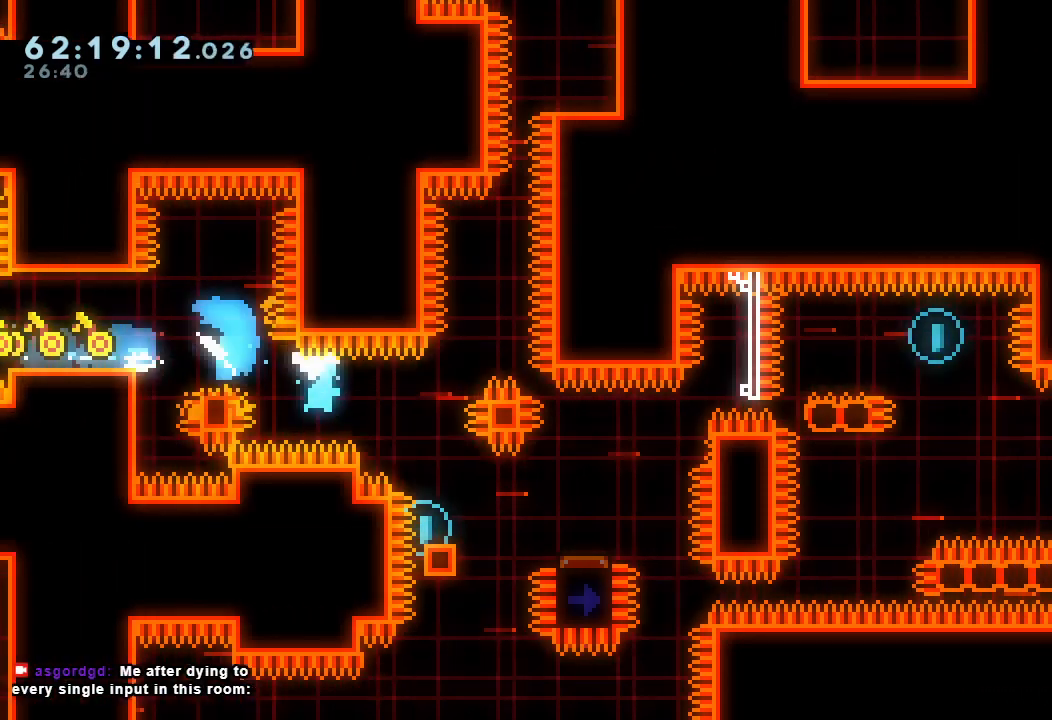
{"keys": ["a", "d", "right"], "events": [[167, "a", "up"], [167, "s", "up"], [233, "down", "up"], [233, "left", "down"], [233, "right", "up"], [233, "s", "down"], [367, "right", "down"], [367, "s", "up"], [400, "d", "down"], [400, "left", "up"], [500, "a", "down"]]}
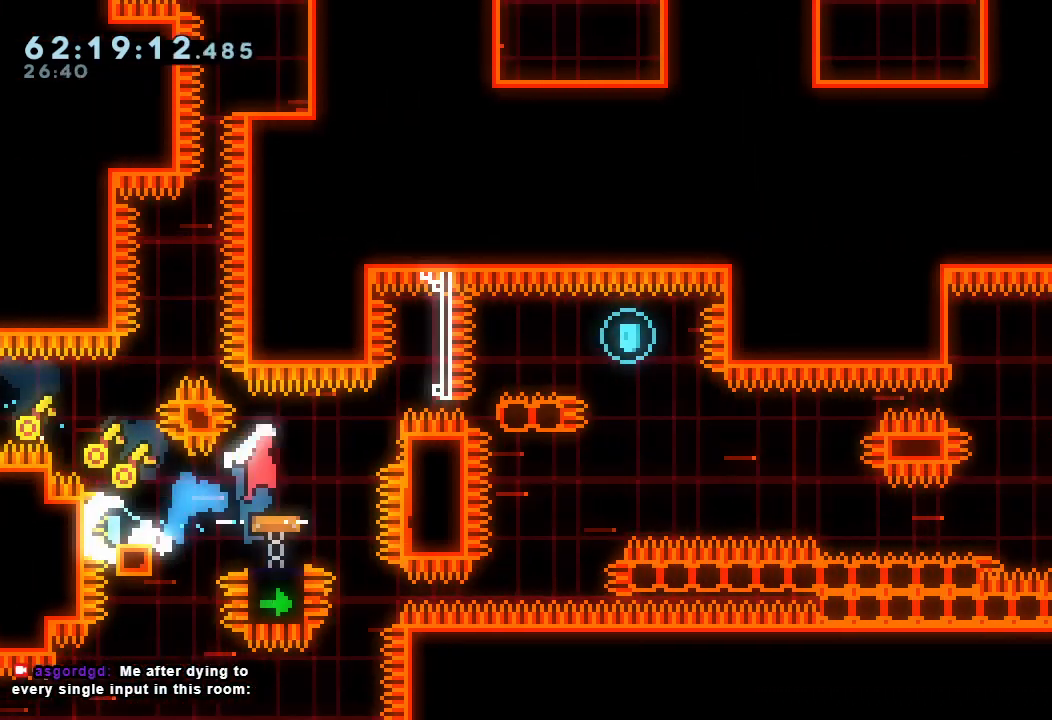
{"keys": ["right"], "events": [[133, "d", "up"], [200, "d", "down"], [500, "a", "up"], [500, "d", "up"]]}
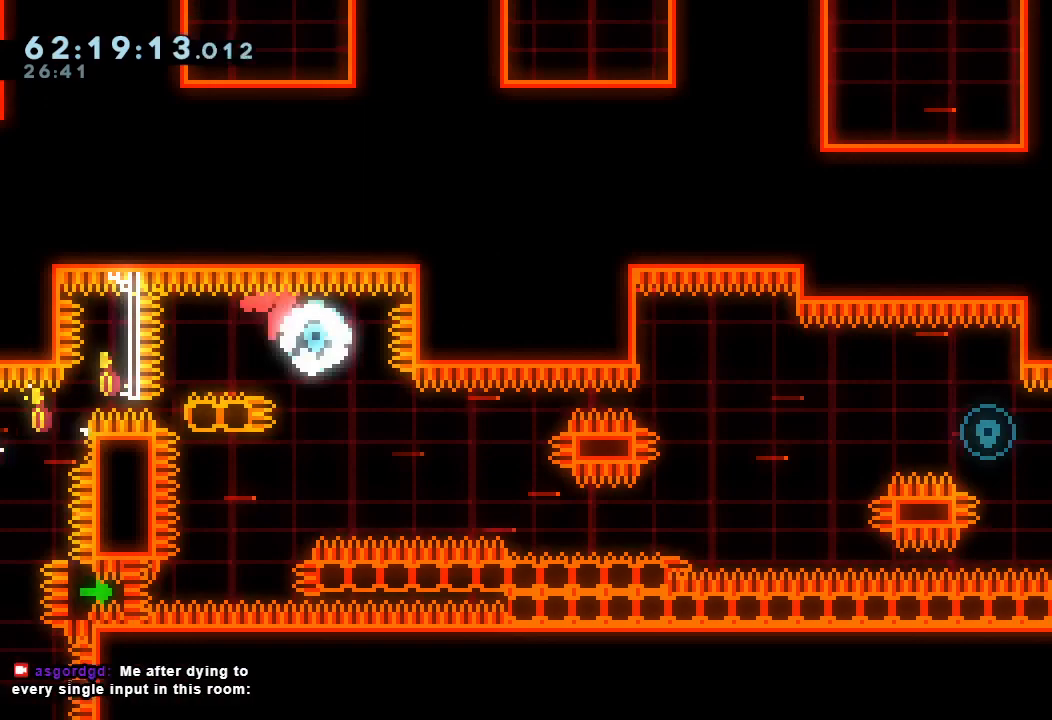
{"keys": ["down", "right", "s"], "events": [[33, "right", "up"], [67, "down", "down"], [67, "left", "down"], [67, "s", "down"], [167, "s", "up"], [200, "left", "up"], [200, "right", "down"], [267, "d", "down"], [300, "d", "up"], [300, "s", "down"]]}
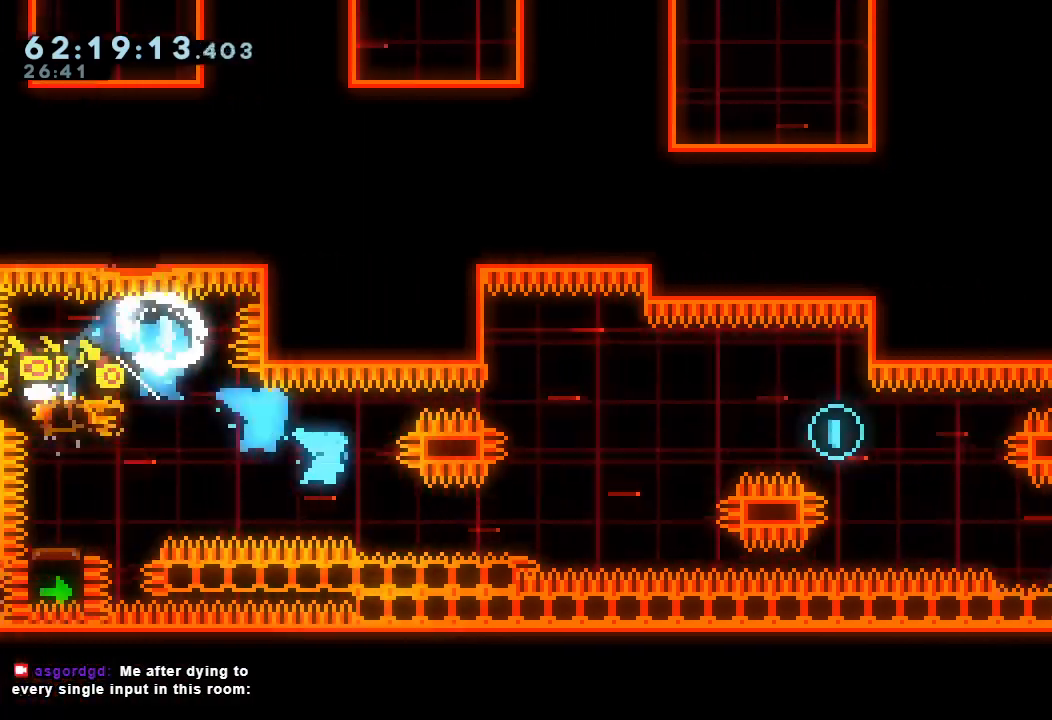
{"keys": ["down", "right", "s"], "events": [[33, "s", "up"], [100, "down", "up"], [167, "d", "down"], [433, "d", "up"], [433, "down", "down"], [467, "s", "down"]]}
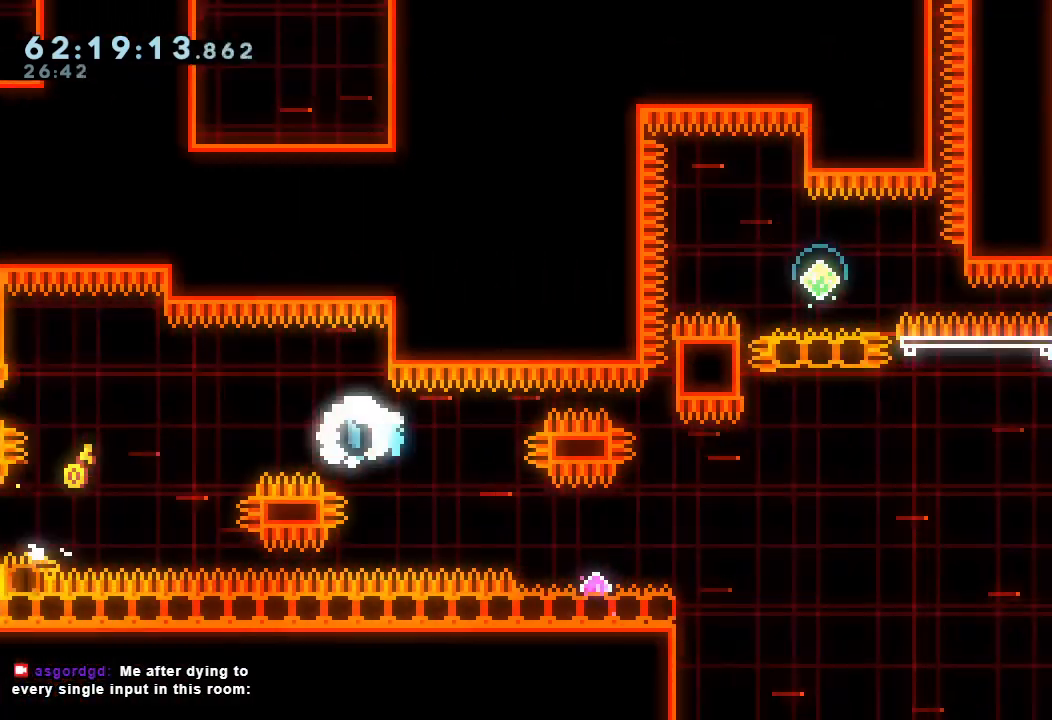
{"keys": ["d", "right"], "events": [[133, "down", "up"], [133, "s", "up"], [300, "d", "down"]]}
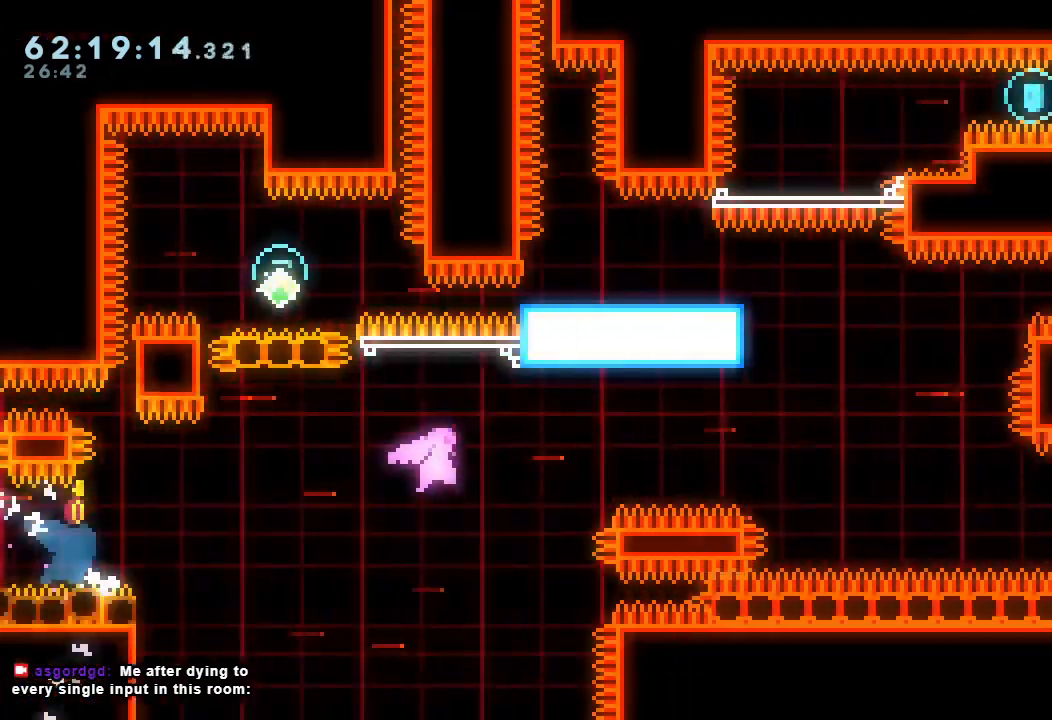
{"keys": ["right", "up"], "events": [[167, "w", "down"], [200, "up", "down"], [233, "d", "up"], [500, "w", "up"]]}
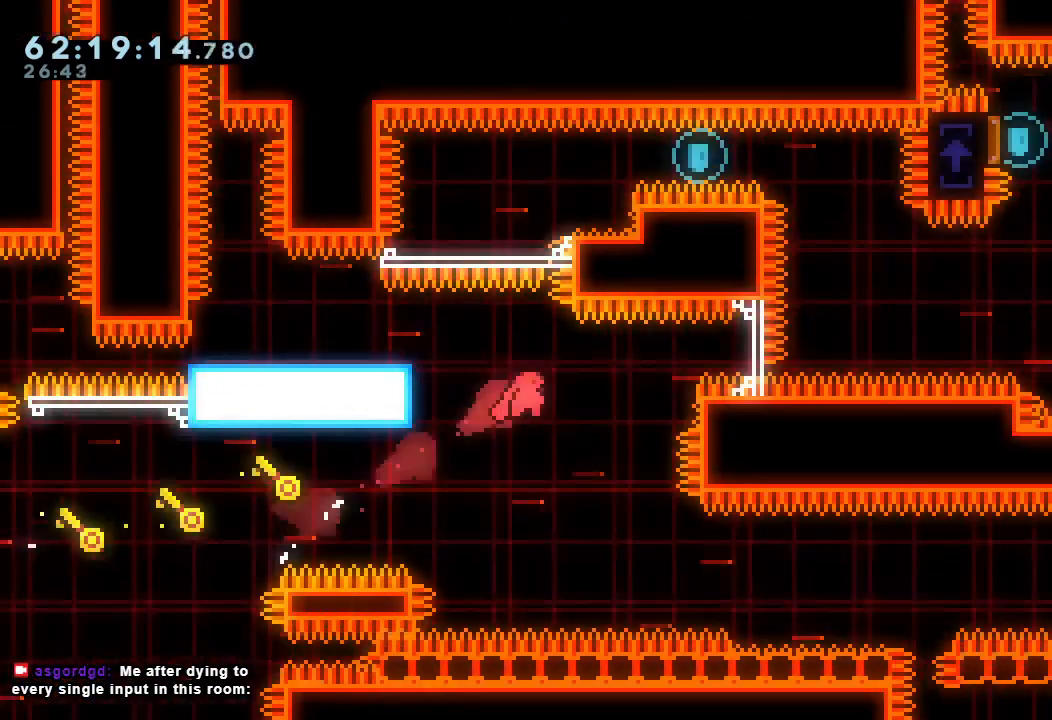
{"keys": ["a", "d", "right"], "events": [[33, "up", "up"], [100, "s", "down"], [133, "a", "down"], [167, "s", "up"], [233, "d", "down"]]}
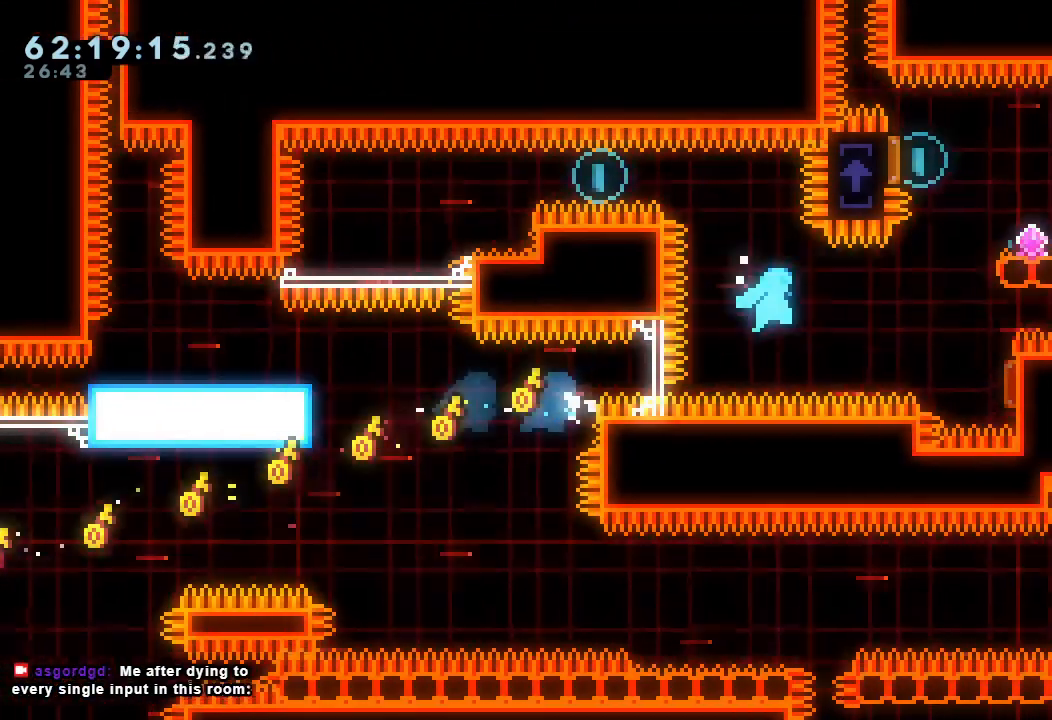
{"keys": ["s", "up"], "events": [[233, "a", "up"], [233, "d", "up"], [300, "right", "up"], [300, "s", "down"], [300, "up", "down"]]}
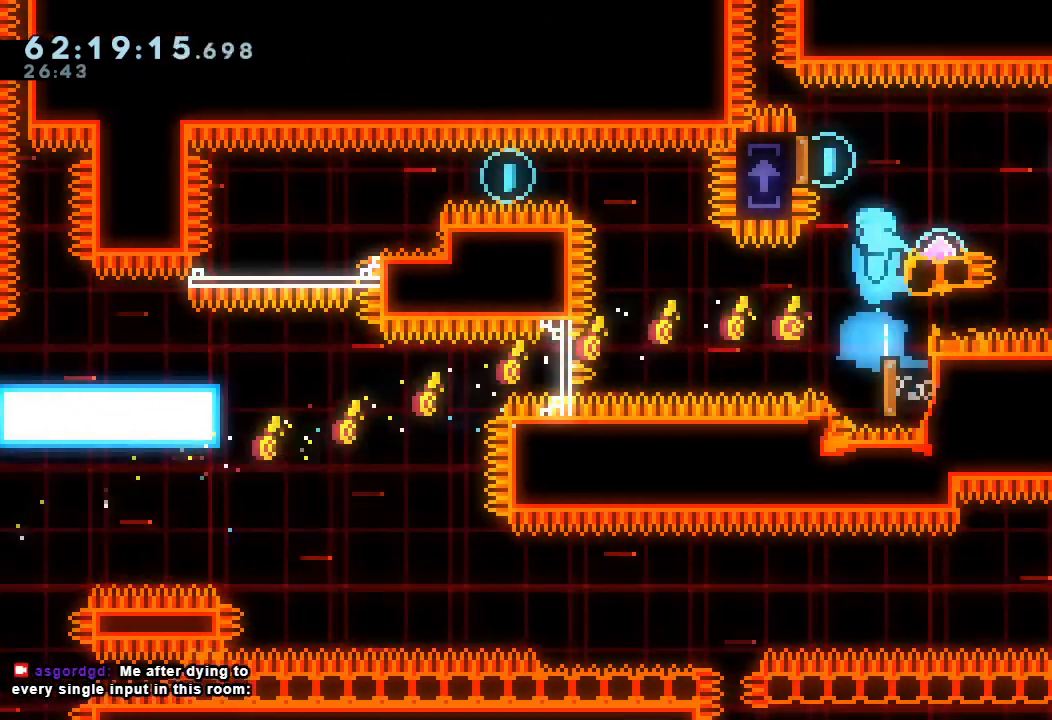
{"keys": ["right", "s"], "events": [[67, "up", "up"], [167, "left", "down"], [200, "s", "up"], [267, "right", "down"], [267, "s", "down"], [300, "left", "up"]]}
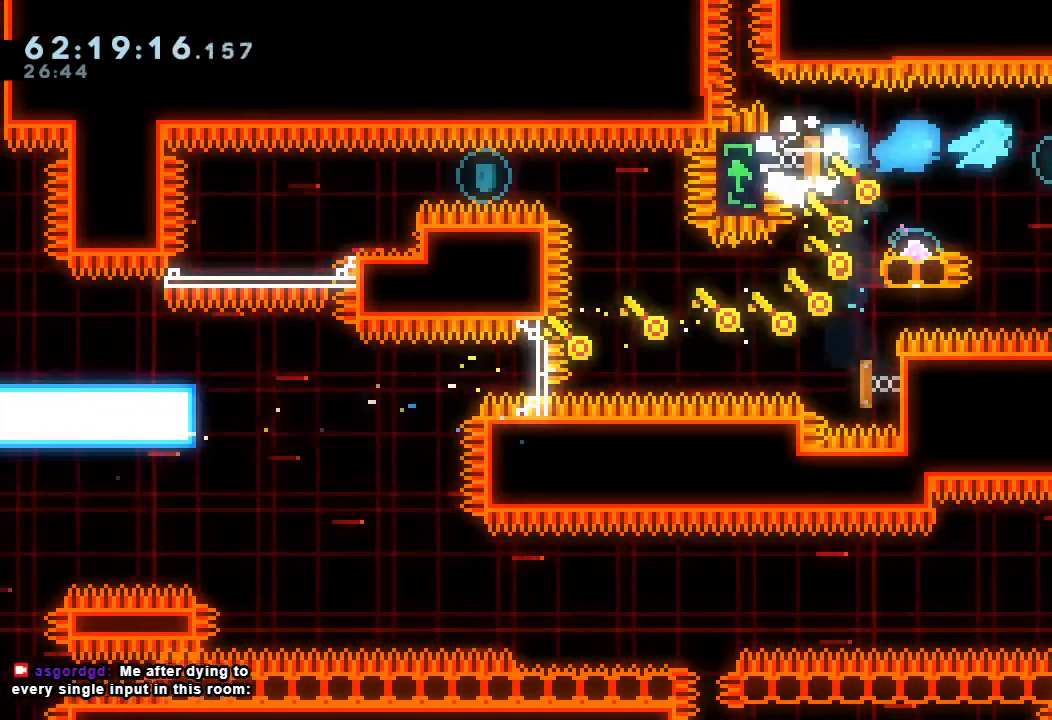
{"keys": ["d", "left"], "events": [[33, "s", "up"], [133, "down", "down"], [133, "left", "down"], [133, "right", "up"], [133, "s", "down"], [233, "s", "up"], [333, "d", "down"], [333, "down", "up"]]}
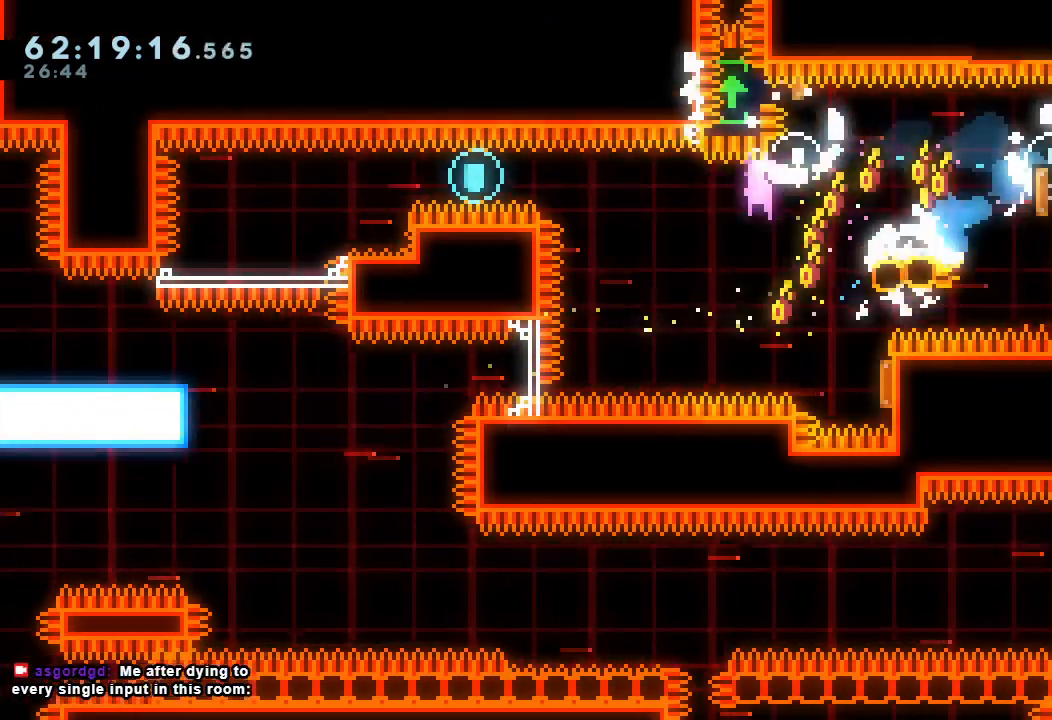
{"keys": ["left"], "events": [[200, "d", "up"], [200, "s", "down"], [467, "s", "up"]]}
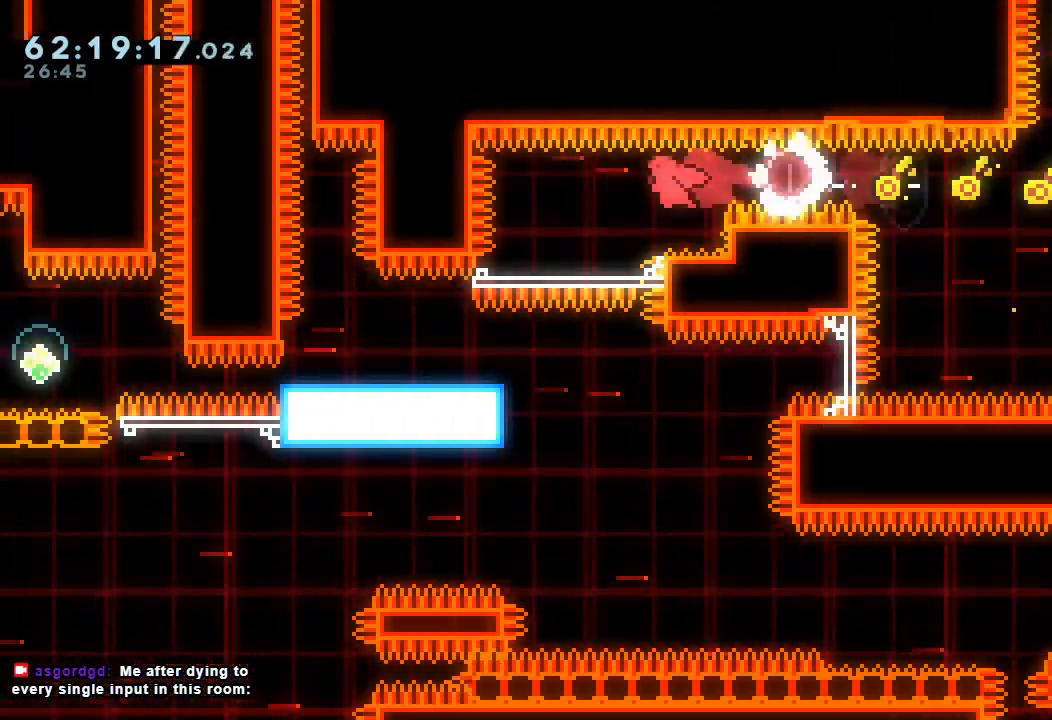
{"keys": ["d", "down", "left"], "events": [[300, "down", "down"], [300, "s", "down"], [467, "s", "up"], [500, "d", "down"]]}
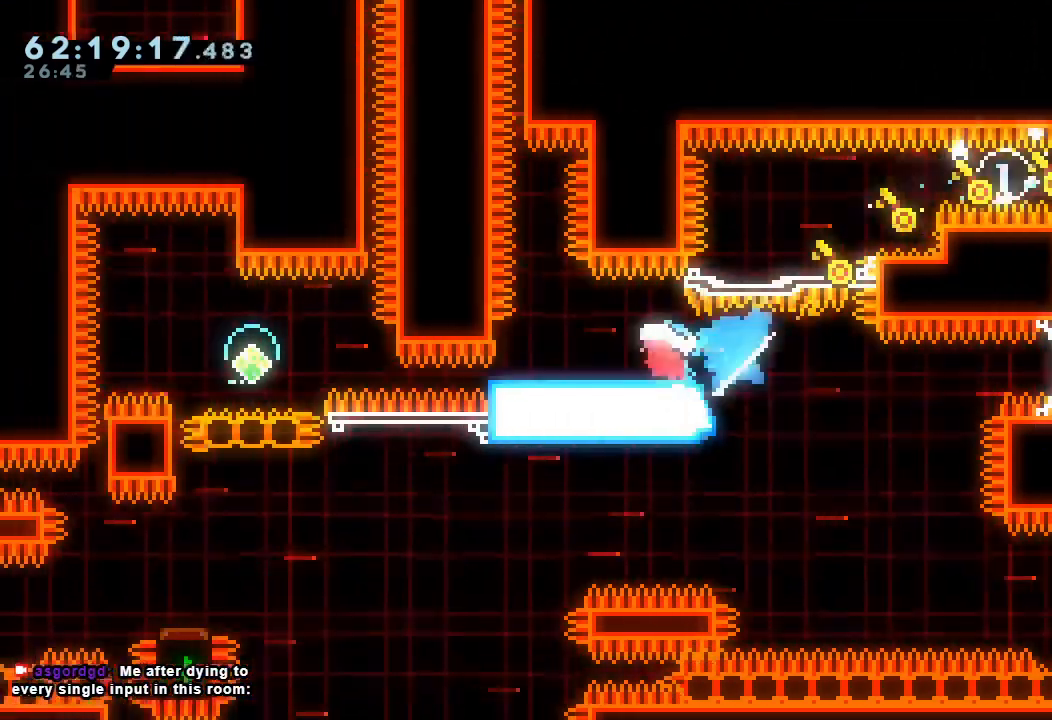
{"keys": ["left"], "events": [[67, "a", "down"], [67, "s", "down"], [100, "d", "up"], [167, "a", "up"], [233, "s", "up"], [367, "down", "up"]]}
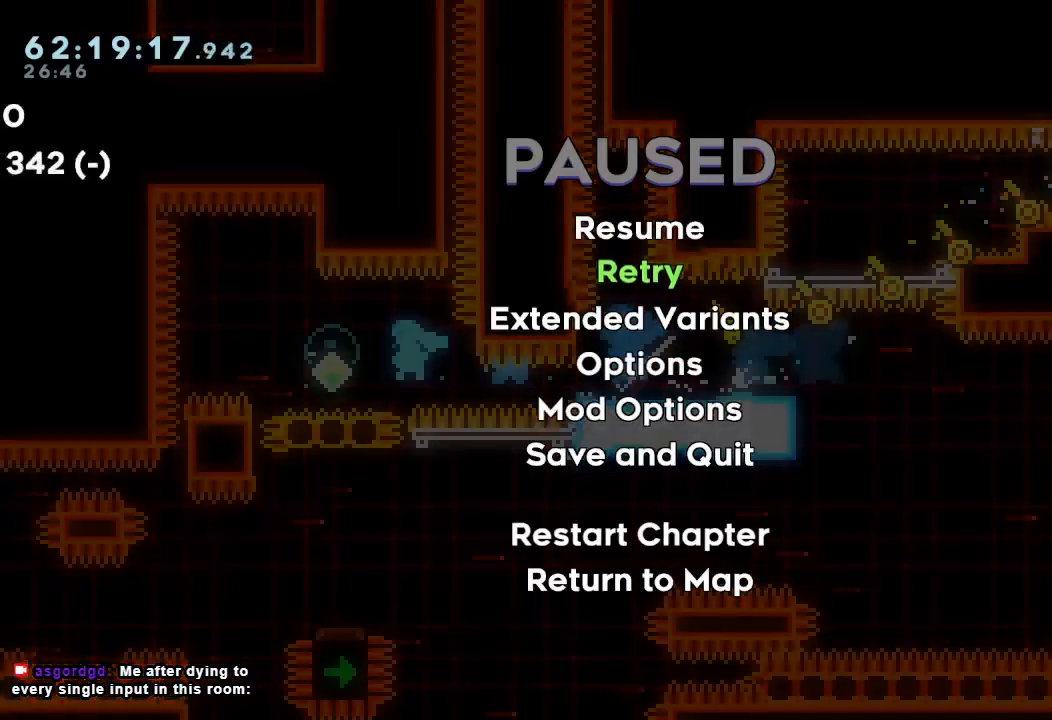
{"keys": ["left"], "events": []}
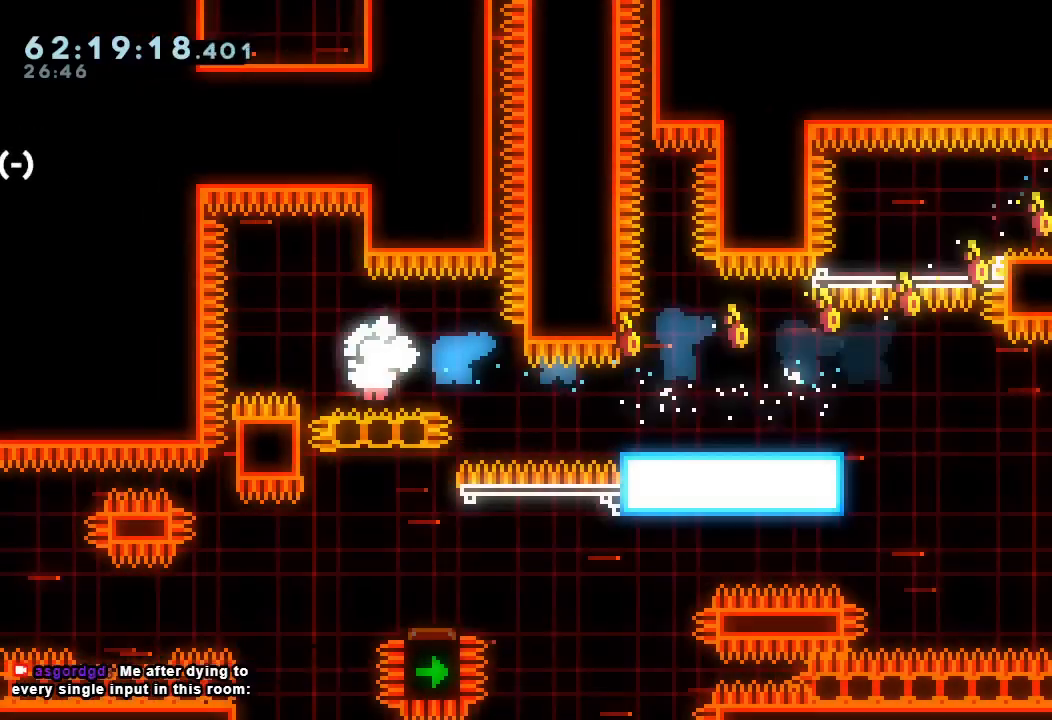
{"keys": ["down", "right", "s"], "events": [[133, "down", "down"], [133, "left", "up"], [133, "right", "down"], [133, "s", "down"], [167, "a", "down"], [233, "a", "up"], [233, "s", "up"], [300, "d", "down"], [300, "s", "down"], [367, "d", "up"]]}